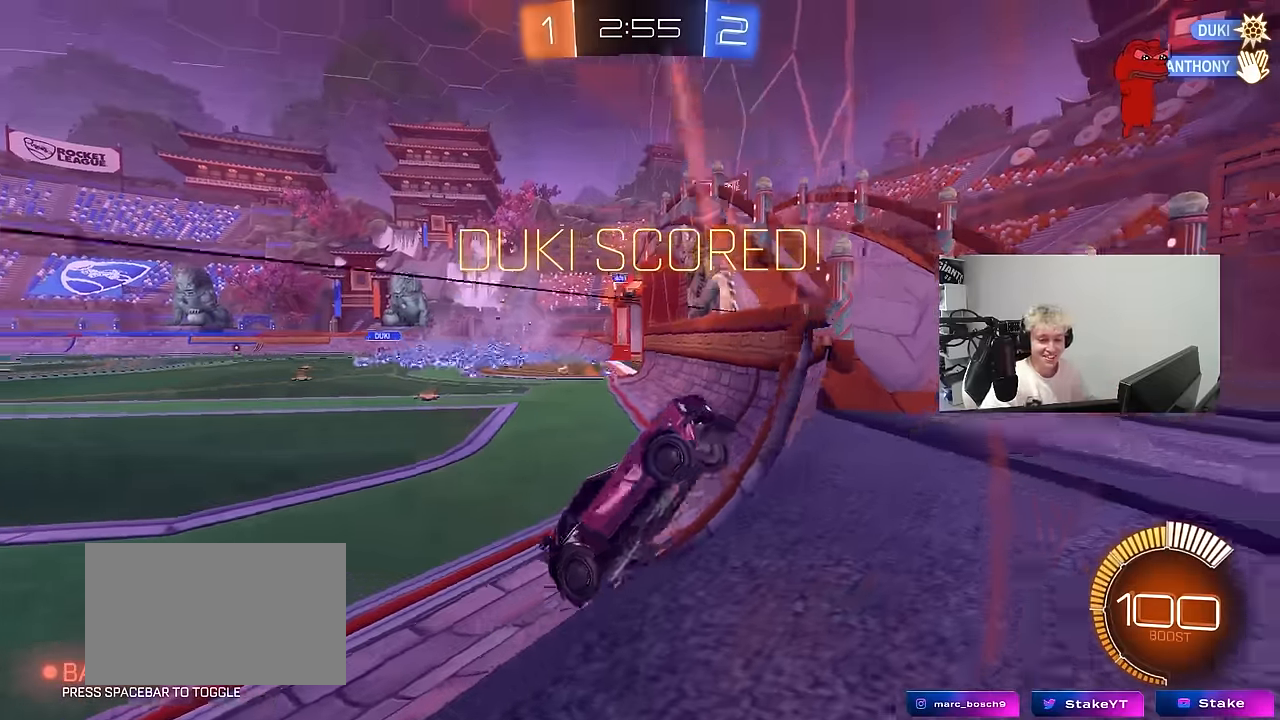
Gameplay with keyboard and mouse; each line is a JSON object with the keys and mouse buttons held at the frame after it. "events" lists presses ("down") and releases ("up") of "1", "2", "3", "4", "5", "a", "alt", "c", "caps_lock", "ctrl", "d", "e", "f", "g", "q", "r", "s", "shift", "space", "t", "tab", "v", "w", "x", "z", "mouse_left", "mouse_wheel" and "mouse_right" between this image and that frame as [ms after this image, input, new state], when the widget could be followed in between. "mouse_left", "mouse_wheel", "mouse_right" = the "left", "wheel", "right" buttons of the "mouse" list. No other keys are recorded. "wheel" means that the mouse wheel is clicked or scrolled. "mouse_move" is the direction in which the mouse moves at that frame (one of eight, or "still"), when it could be read.
{"keys": [], "mouse": [], "mouse_move": "still", "events": []}
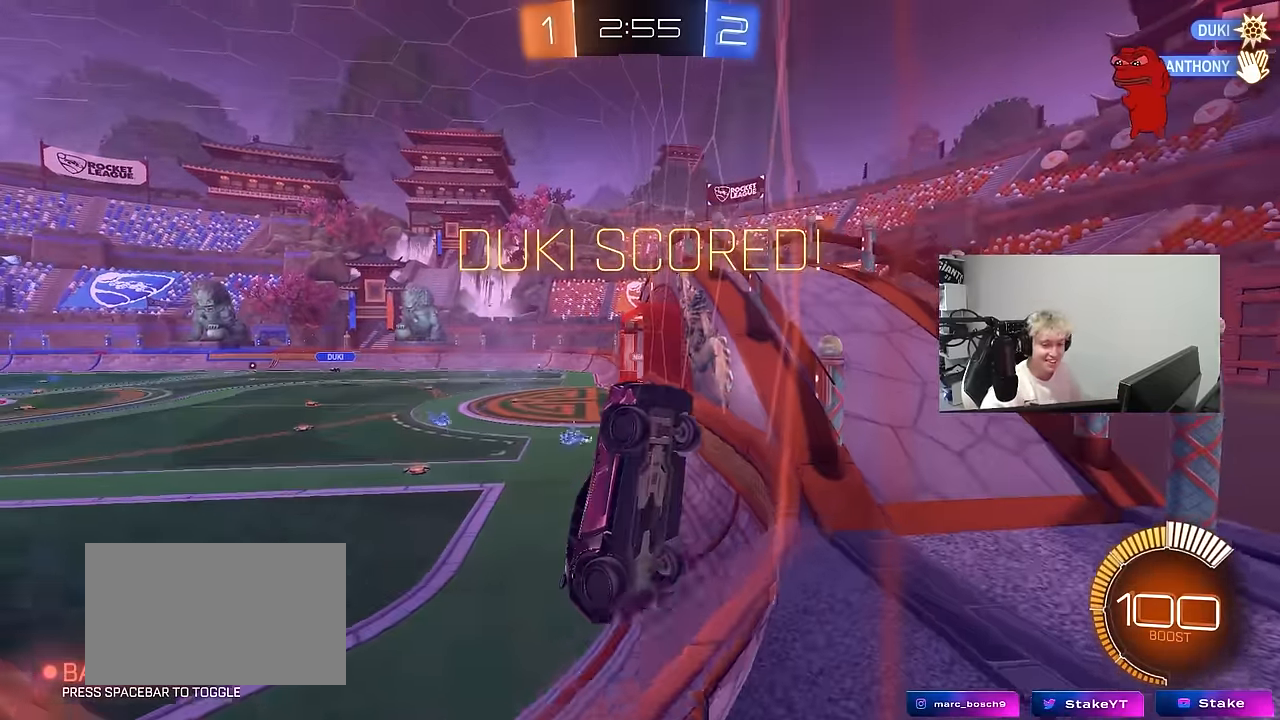
{"keys": ["a", "w"], "mouse": [], "mouse_move": "still", "events": [[133, "a", "down"], [133, "w", "down"]]}
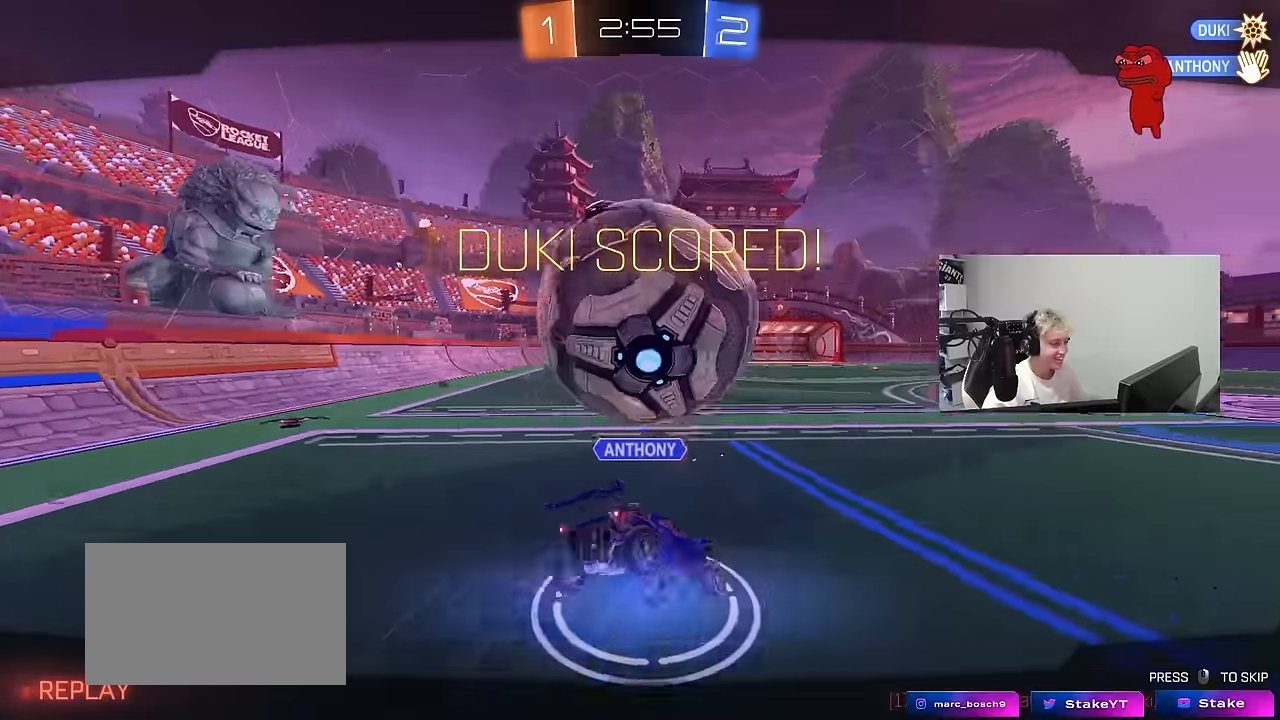
{"keys": [], "mouse": [], "mouse_move": "still", "events": [[100, "w", "up"], [133, "a", "up"]]}
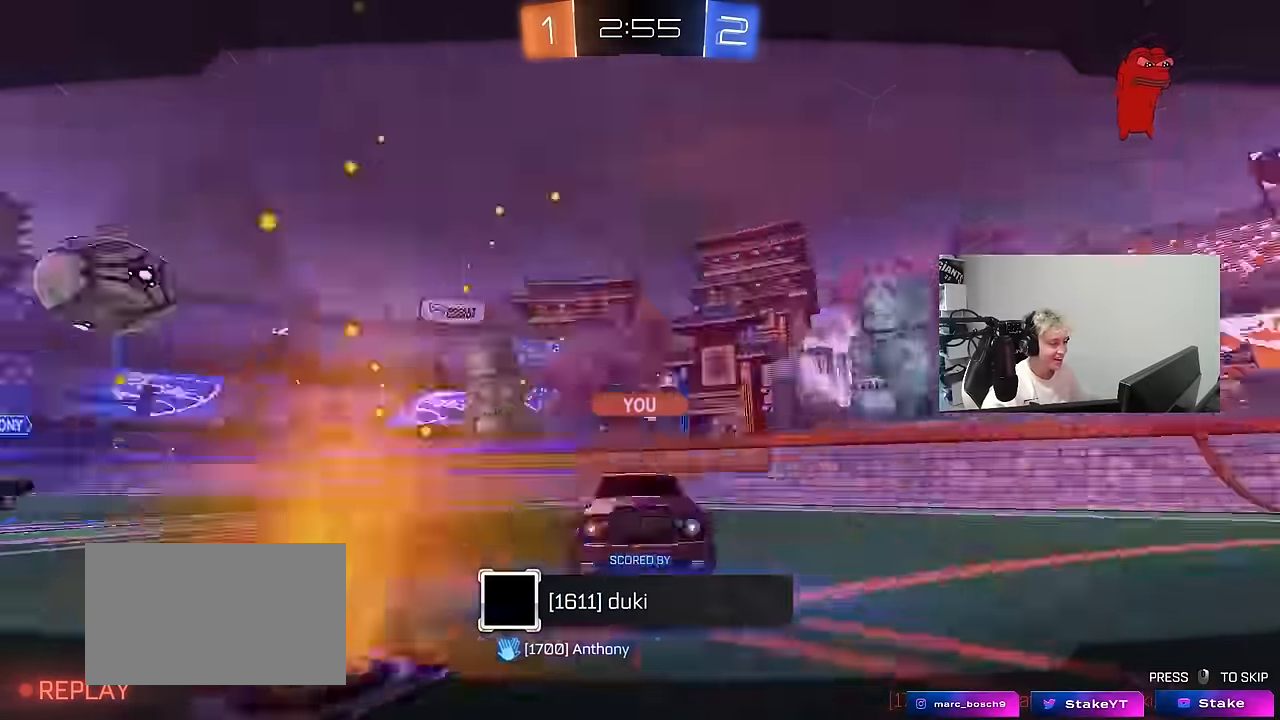
{"keys": [], "mouse": [], "mouse_move": "still", "events": []}
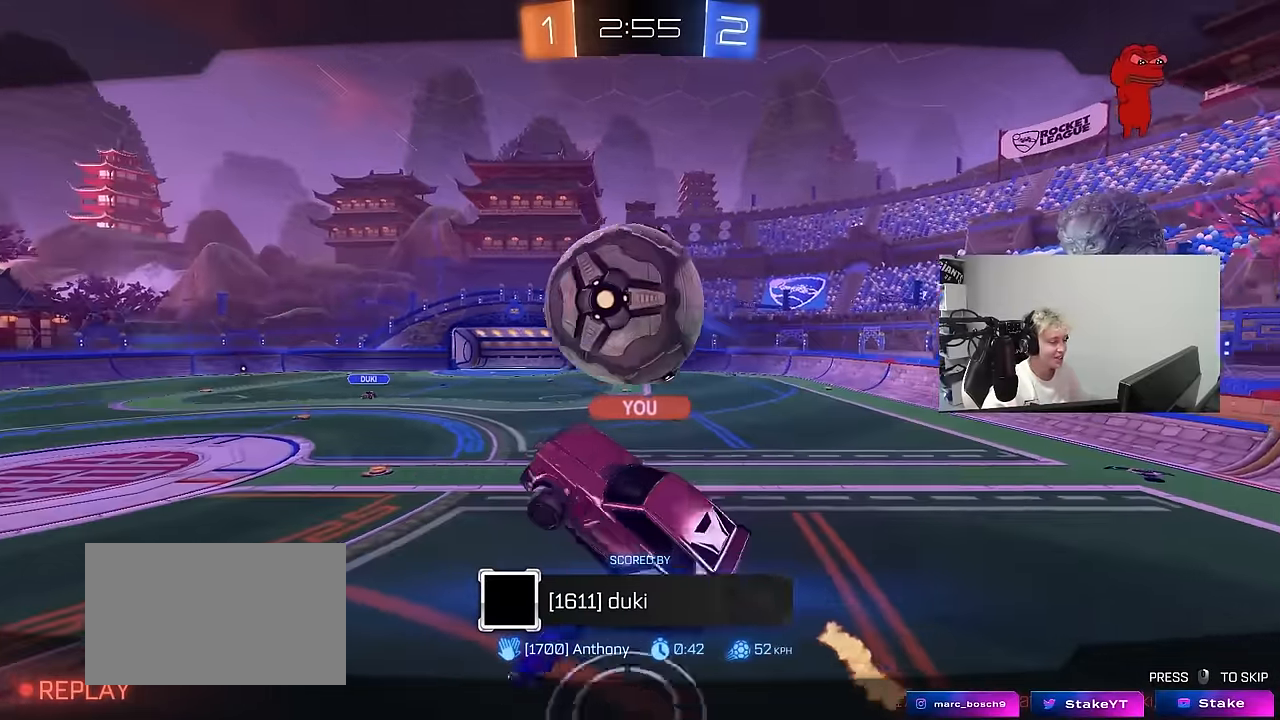
{"keys": [], "mouse": [], "mouse_move": "still", "events": []}
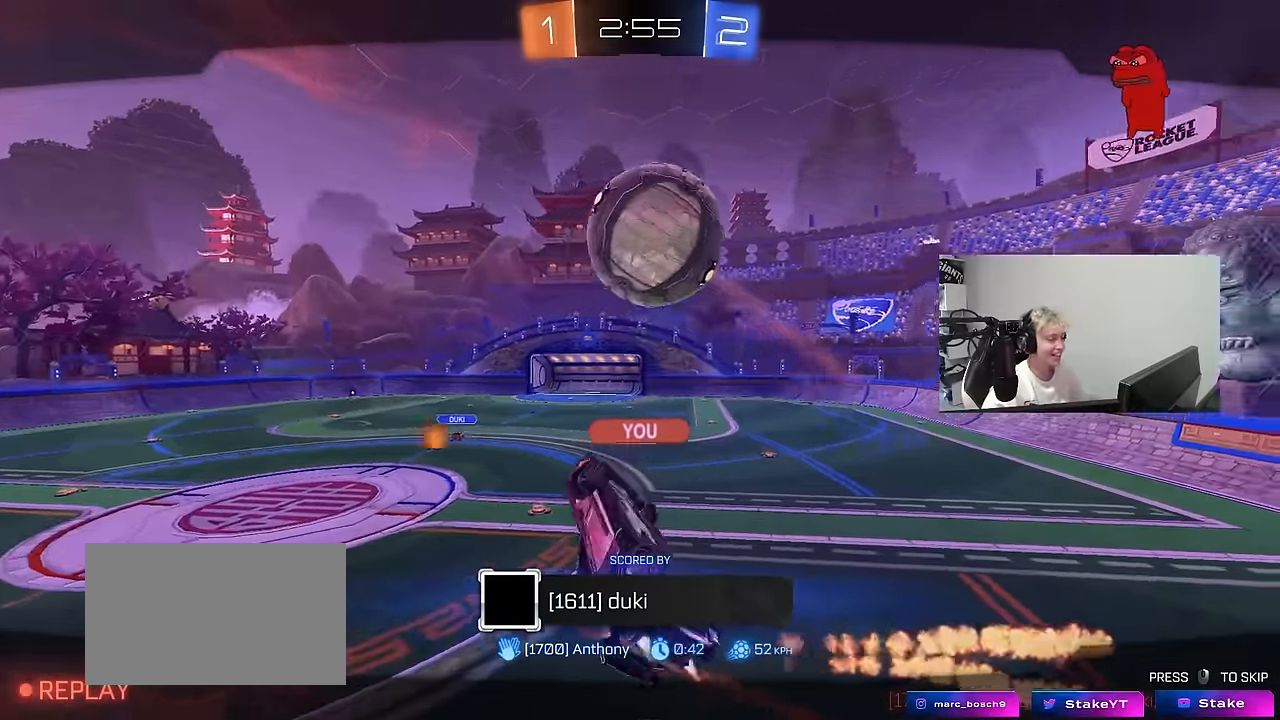
{"keys": [], "mouse": [], "mouse_move": "still", "events": []}
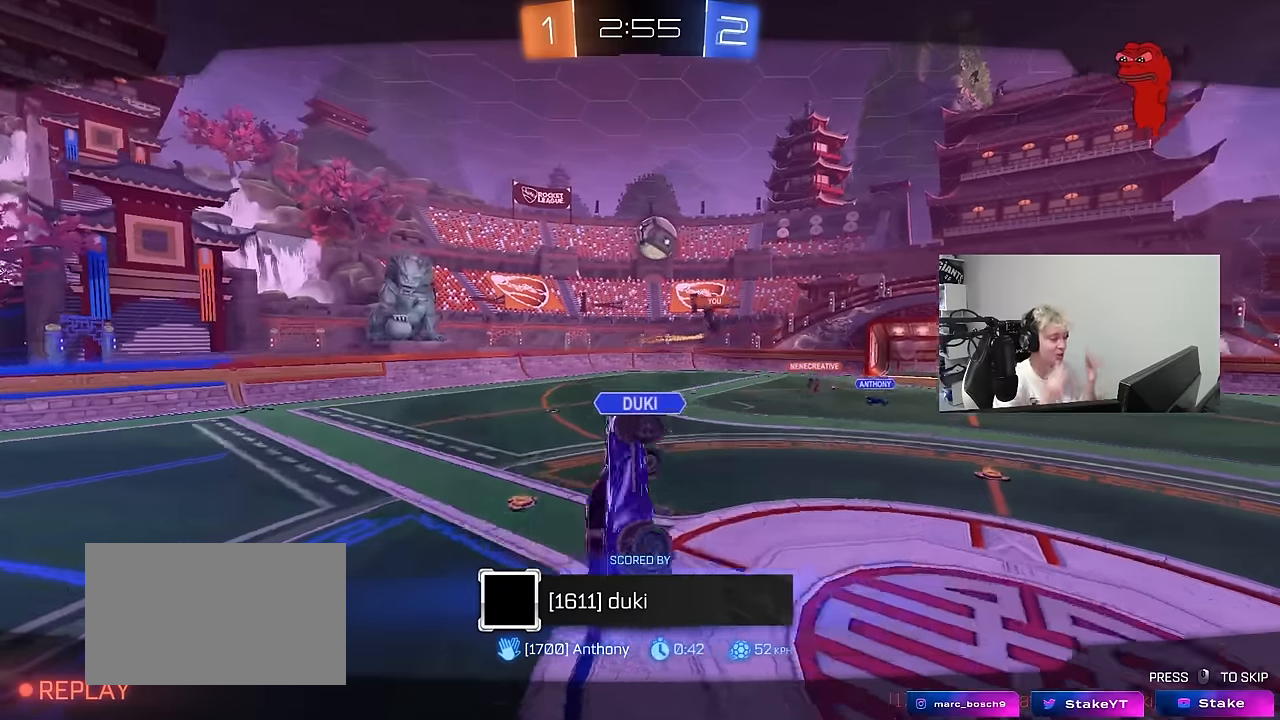
{"keys": [], "mouse": [], "mouse_move": "still", "events": []}
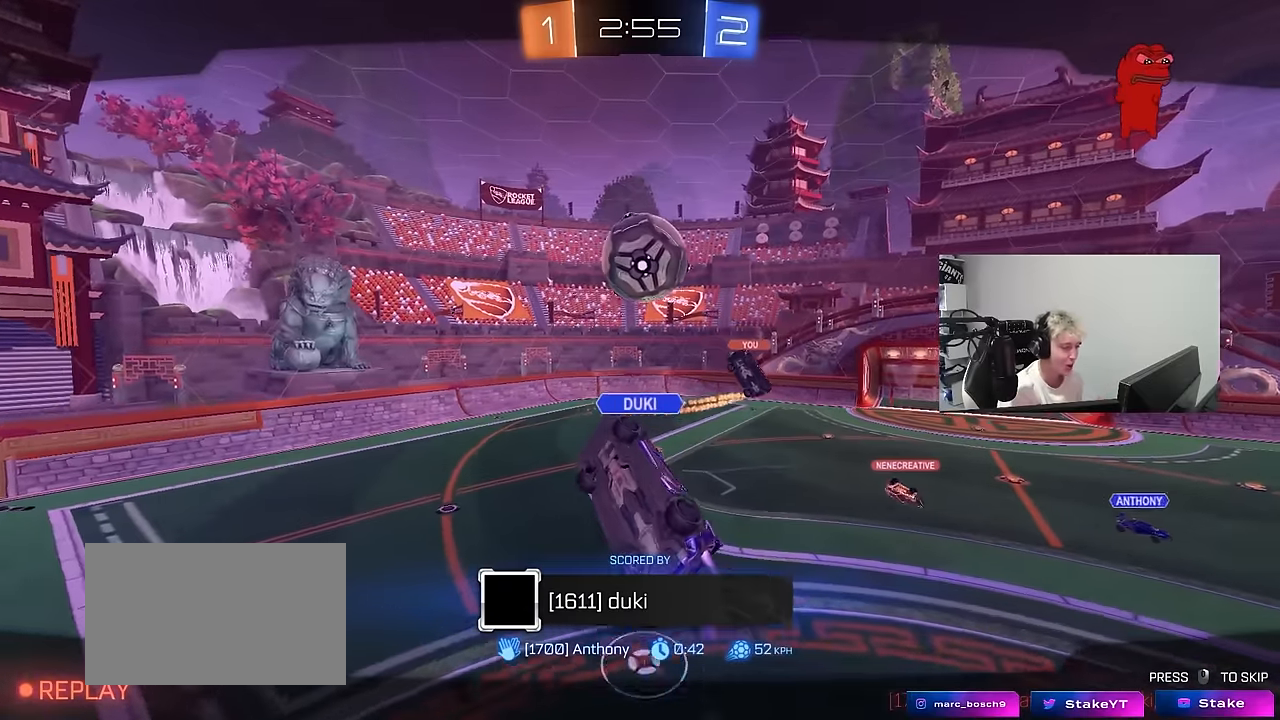
{"keys": [], "mouse": [], "mouse_move": "still", "events": []}
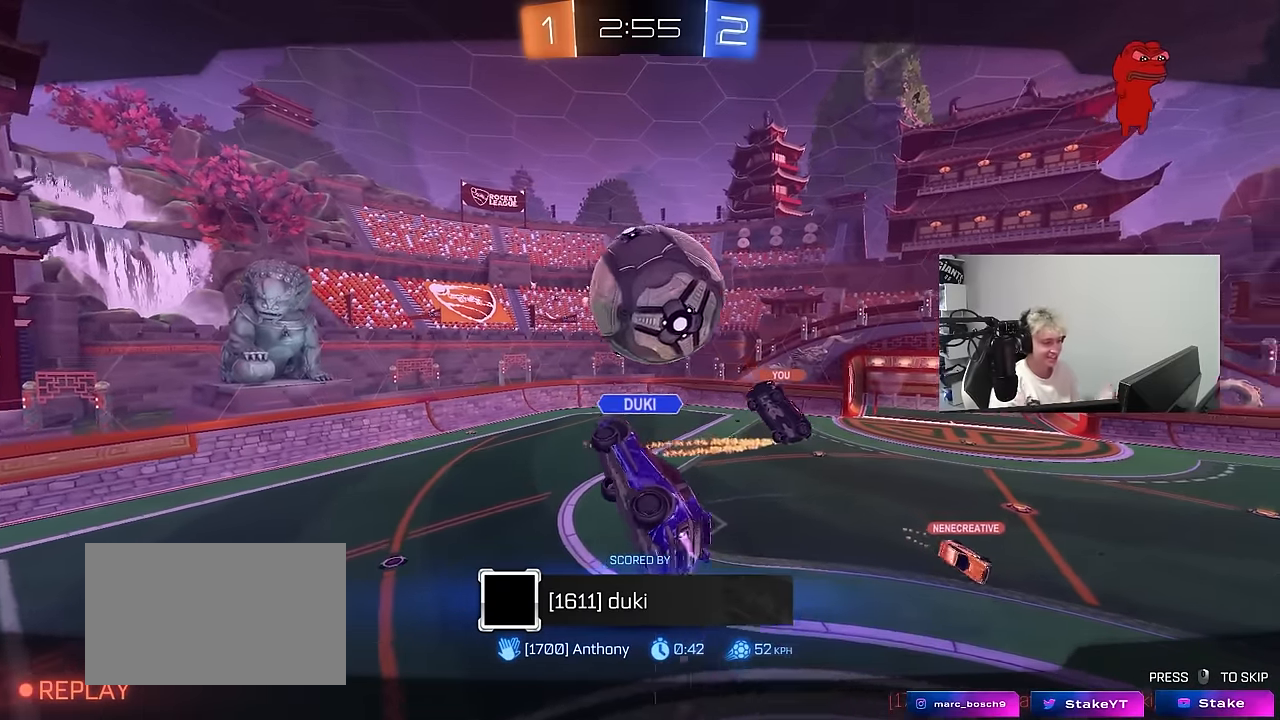
{"keys": [], "mouse": [], "mouse_move": "up", "events": []}
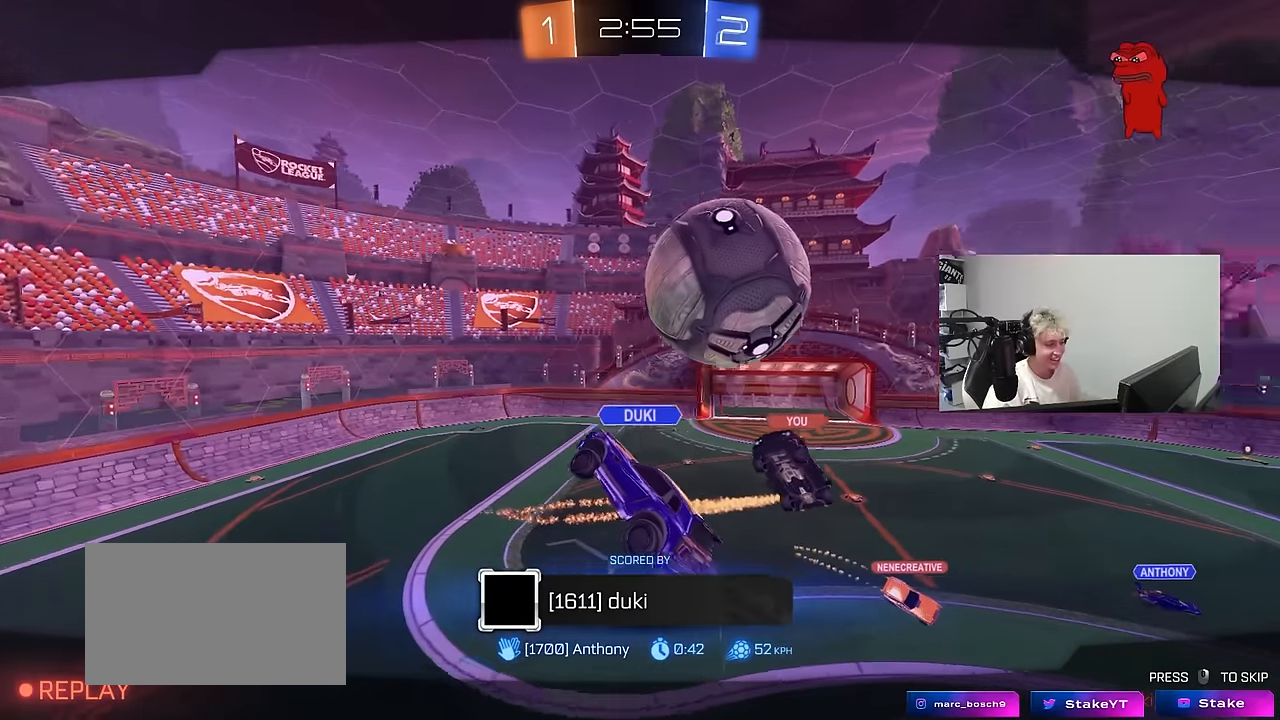
{"keys": [], "mouse": [], "mouse_move": "up", "events": []}
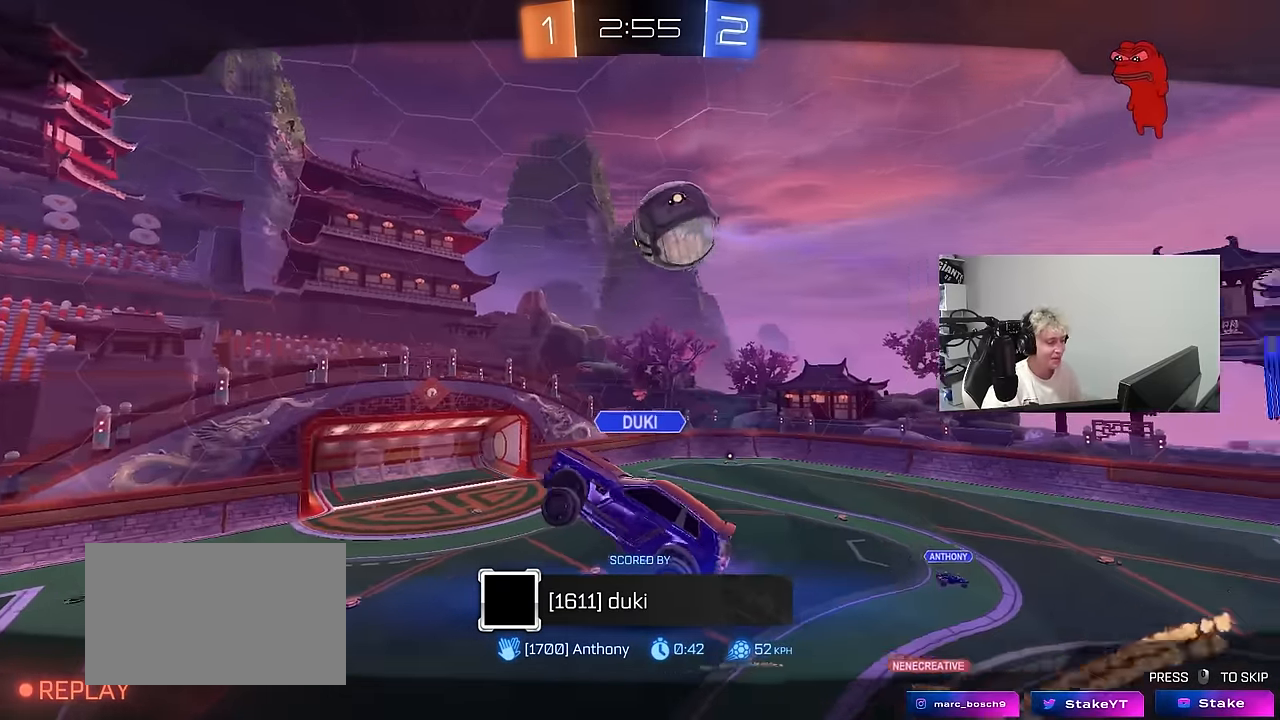
{"keys": [], "mouse": [], "mouse_move": "still", "events": []}
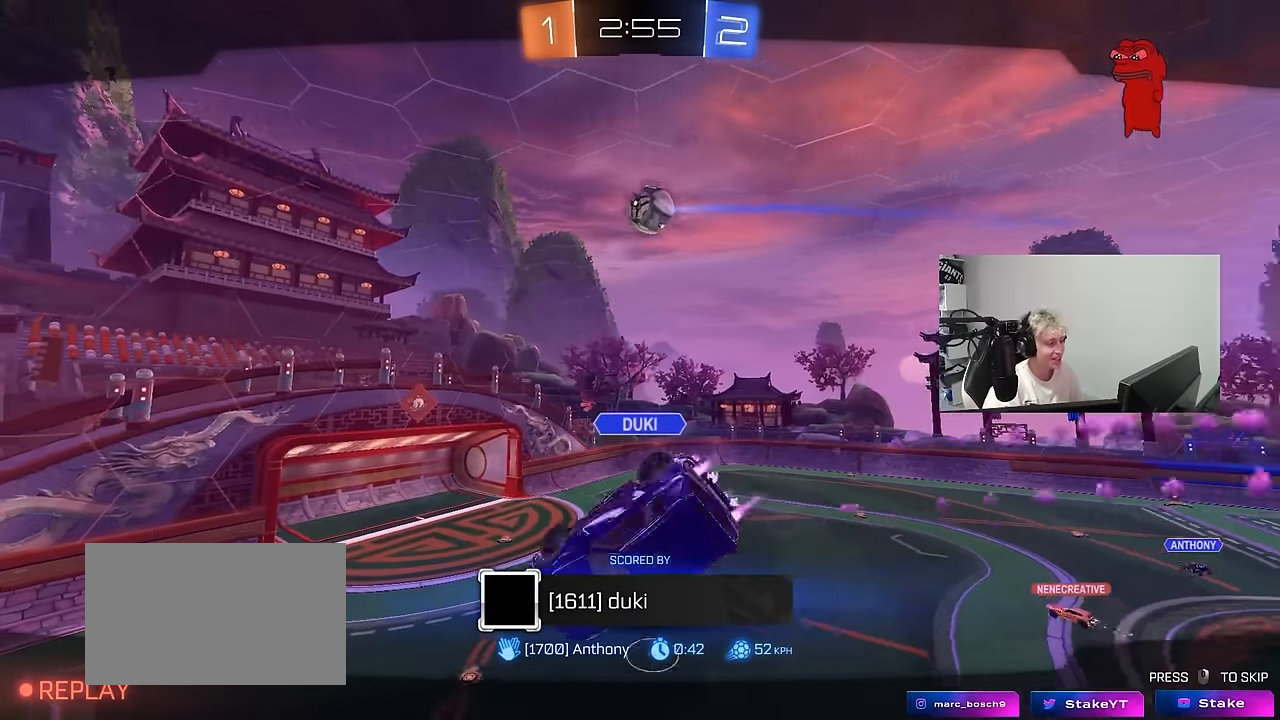
{"keys": [], "mouse": [], "mouse_move": "still", "events": []}
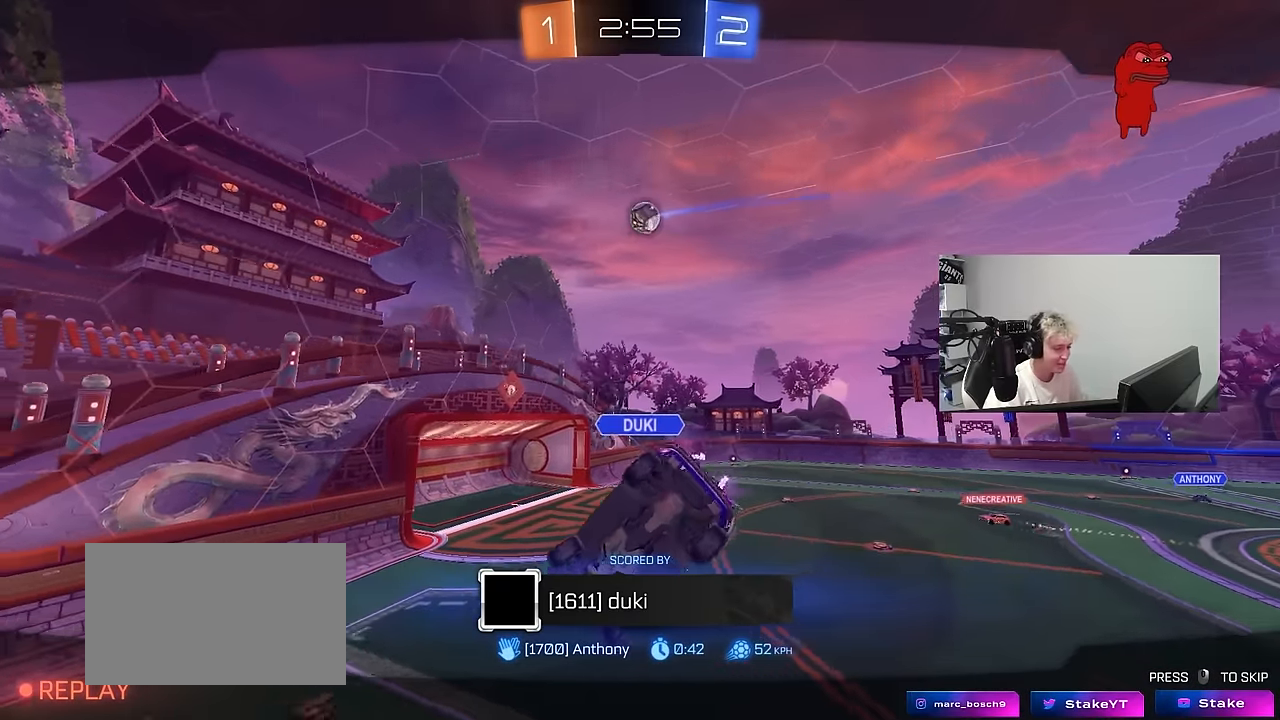
{"keys": [], "mouse": [], "mouse_move": "still", "events": []}
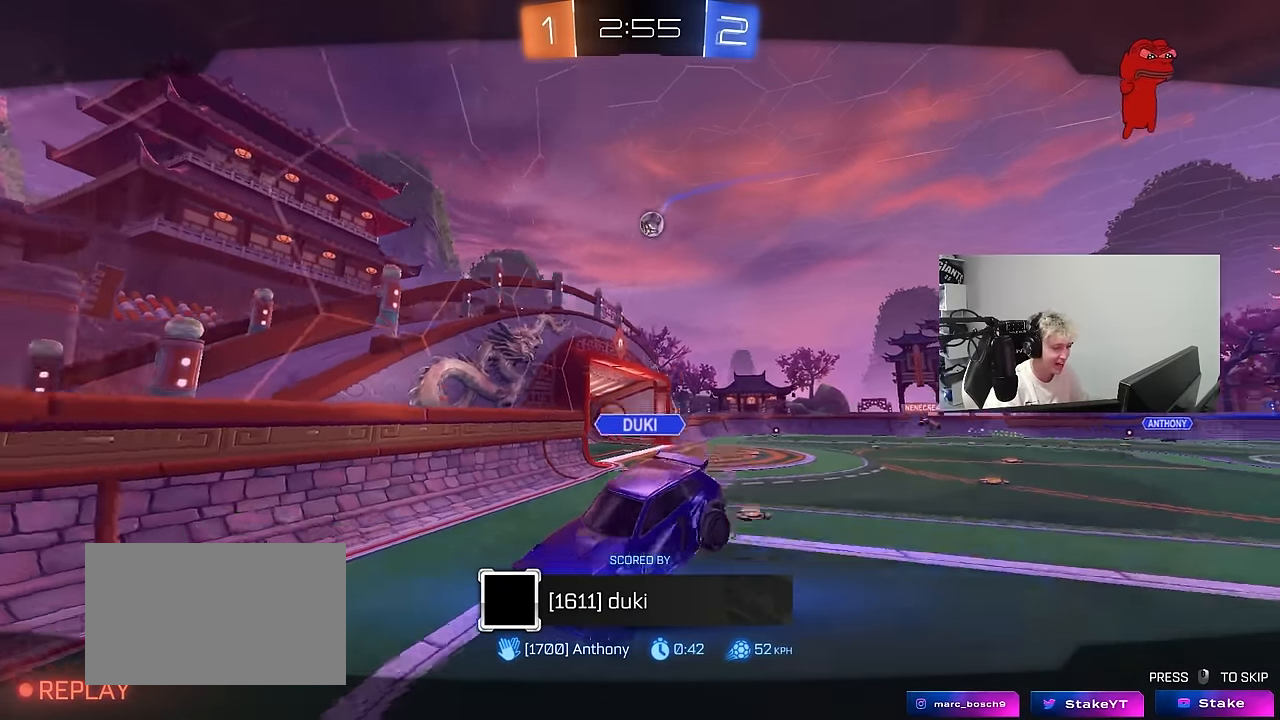
{"keys": [], "mouse": [], "mouse_move": "still", "events": []}
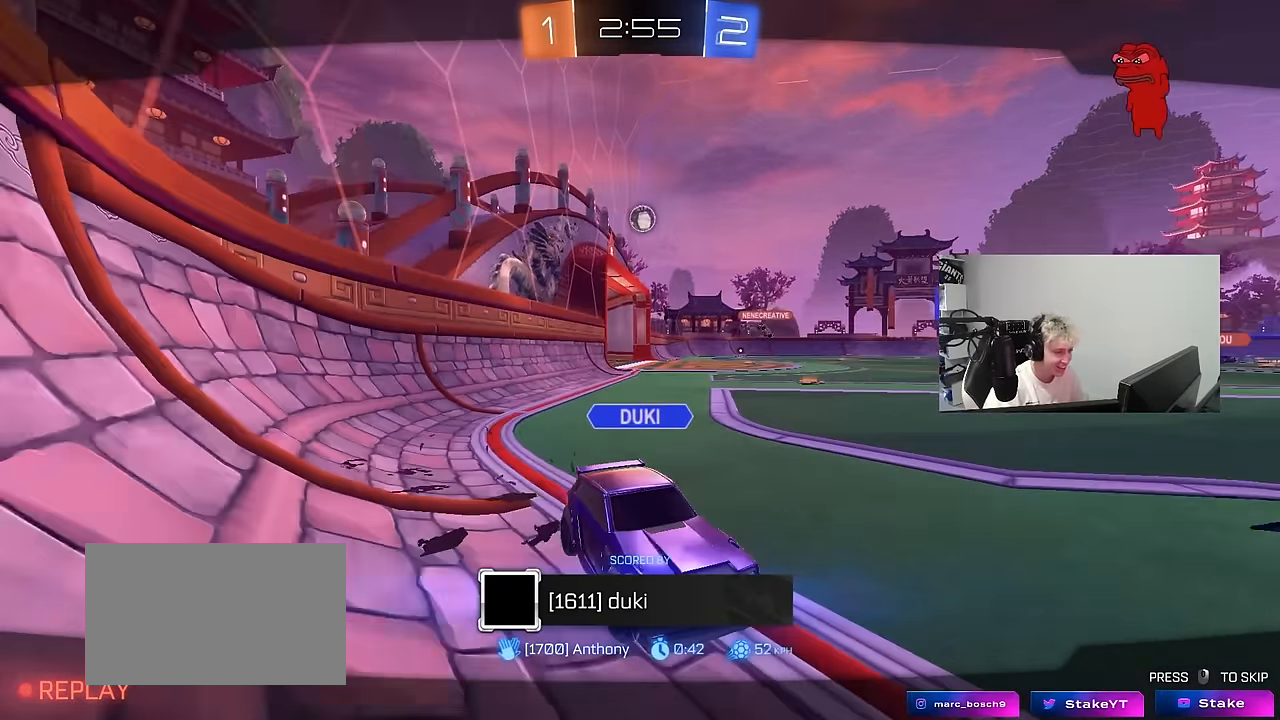
{"keys": [], "mouse": [], "mouse_move": "still", "events": []}
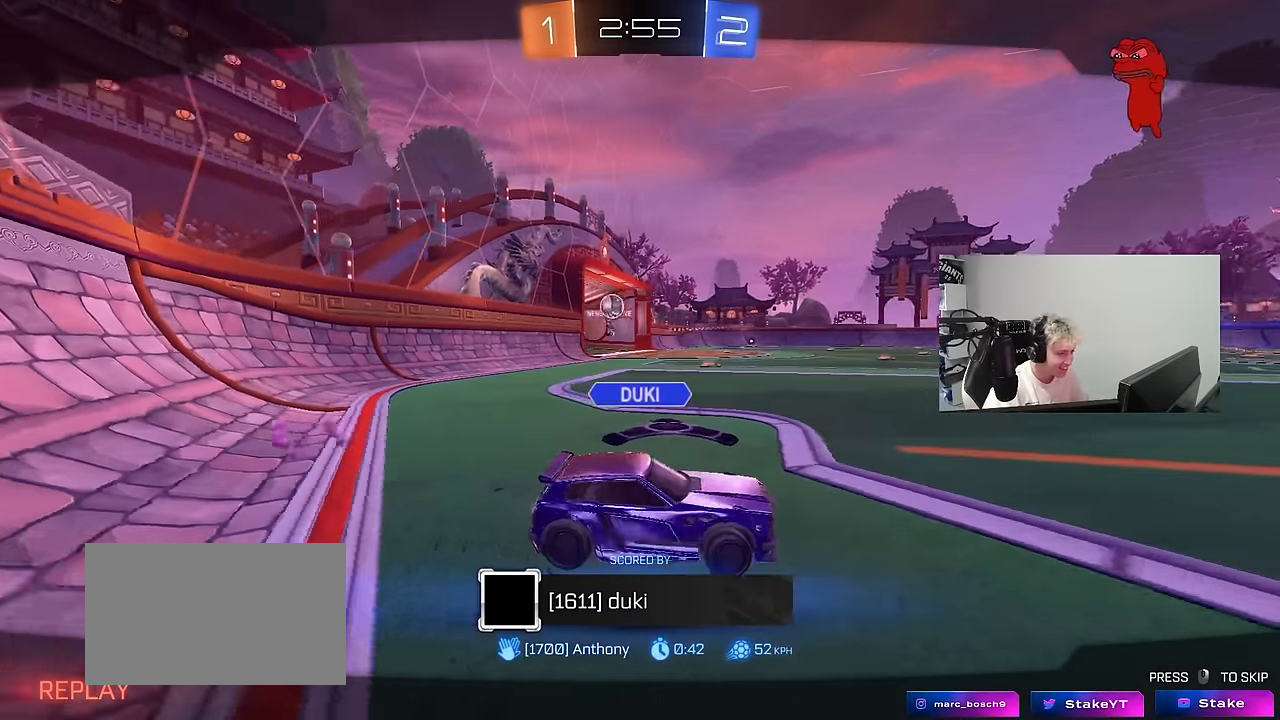
{"keys": [], "mouse": [], "mouse_move": "up-right", "events": []}
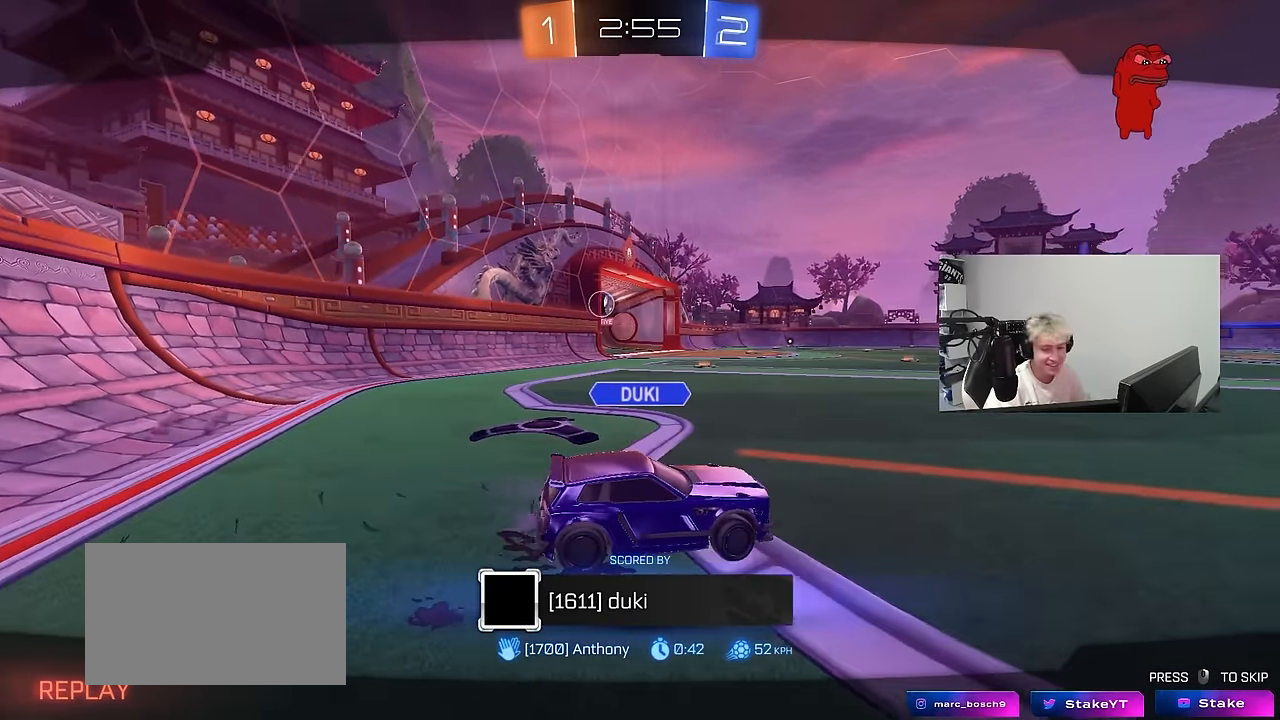
{"keys": [], "mouse": [], "mouse_move": "still", "events": []}
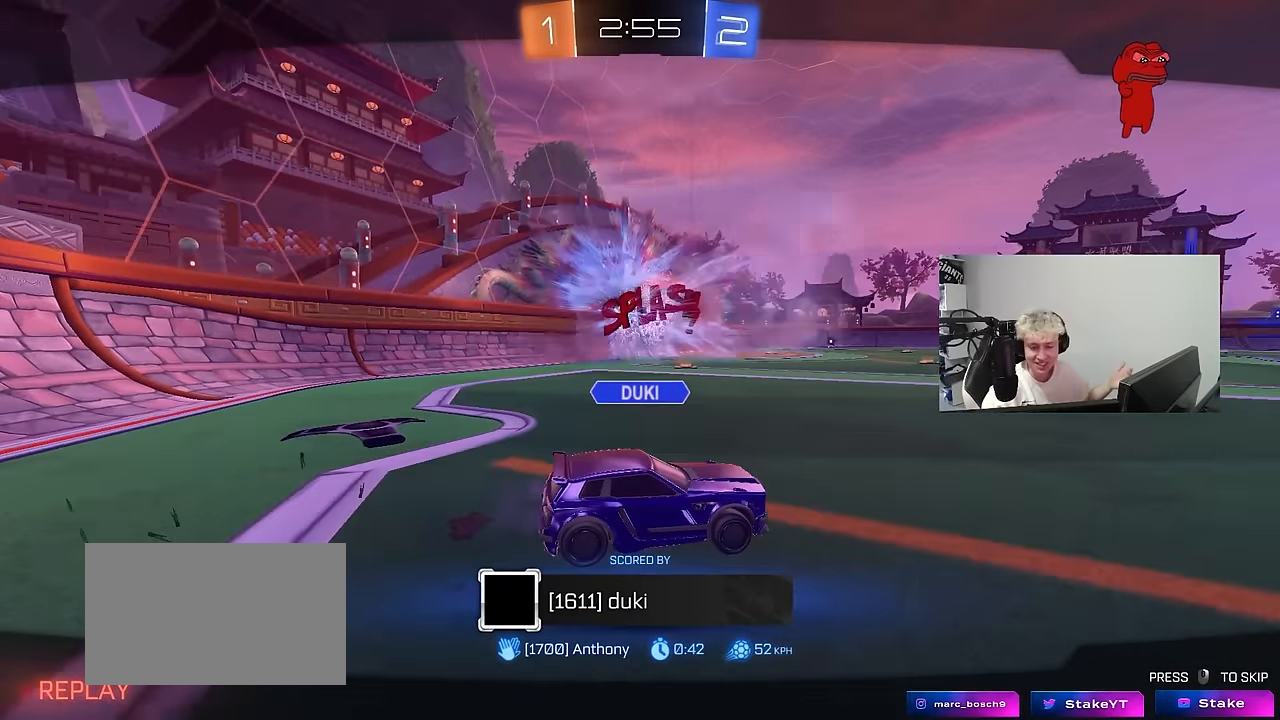
{"keys": [], "mouse": [], "mouse_move": "still", "events": []}
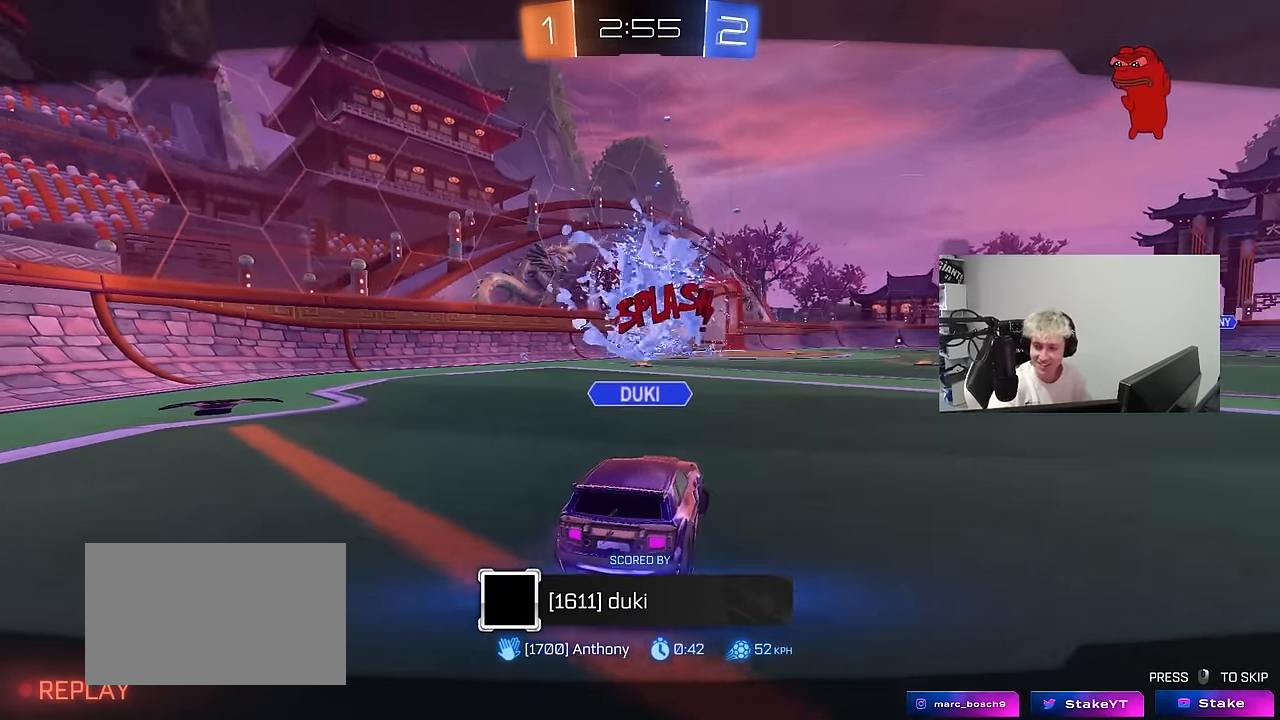
{"keys": [], "mouse": [], "mouse_move": "left", "events": []}
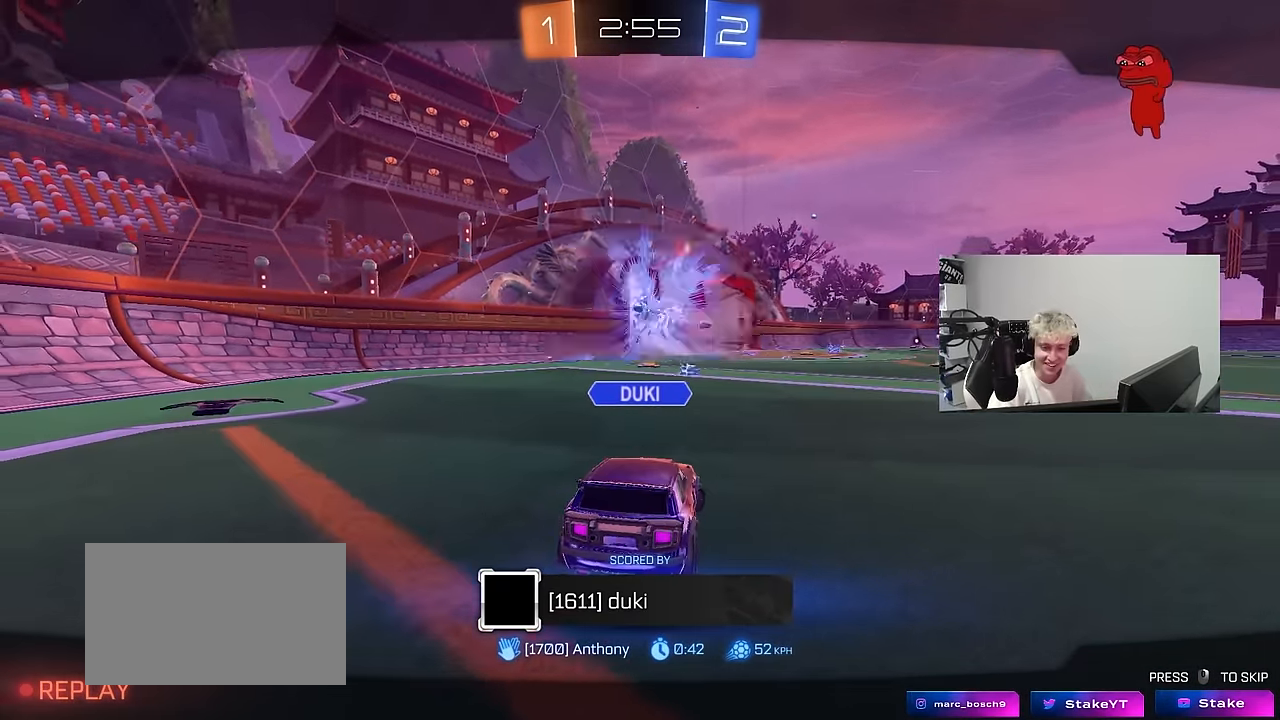
{"keys": [], "mouse": [], "mouse_move": "up", "events": [[134, "mouse_right", "down"], [217, "mouse_right", "up"], [267, "mouse_right", "down"], [400, "mouse_right", "up"]]}
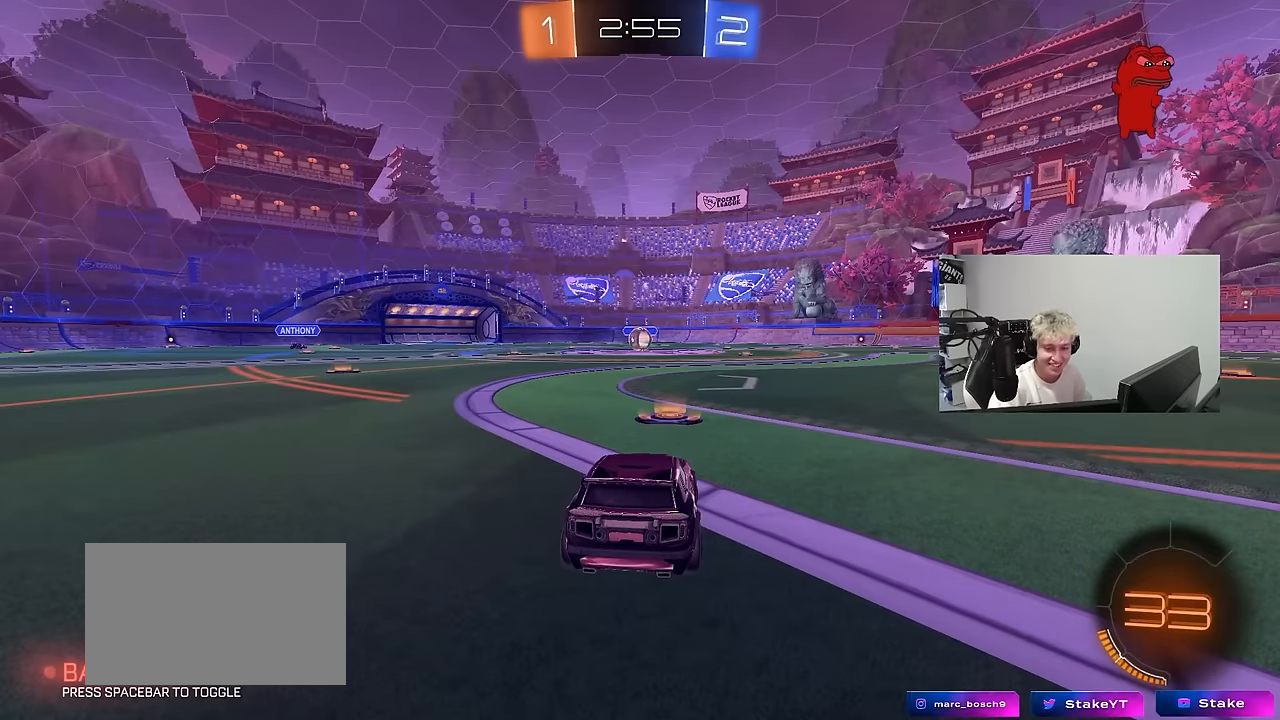
{"keys": [], "mouse": [], "mouse_move": "down-left", "events": []}
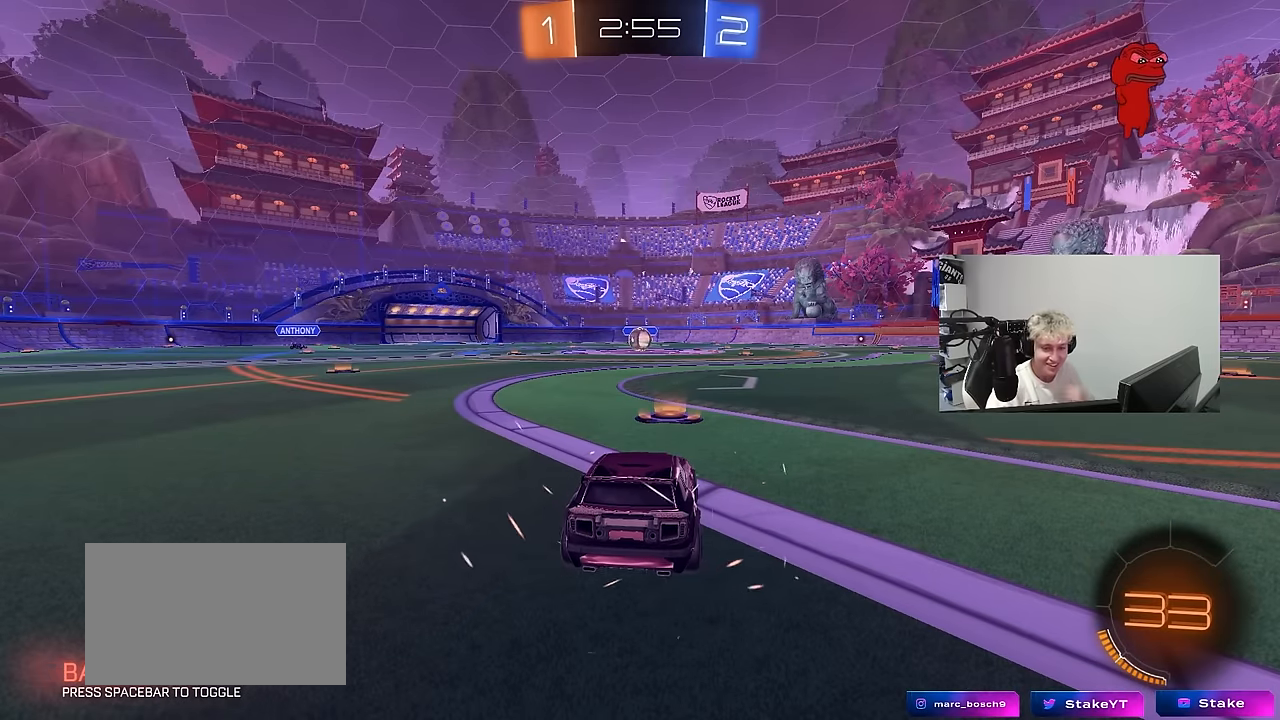
{"keys": [], "mouse": [], "mouse_move": "still", "events": []}
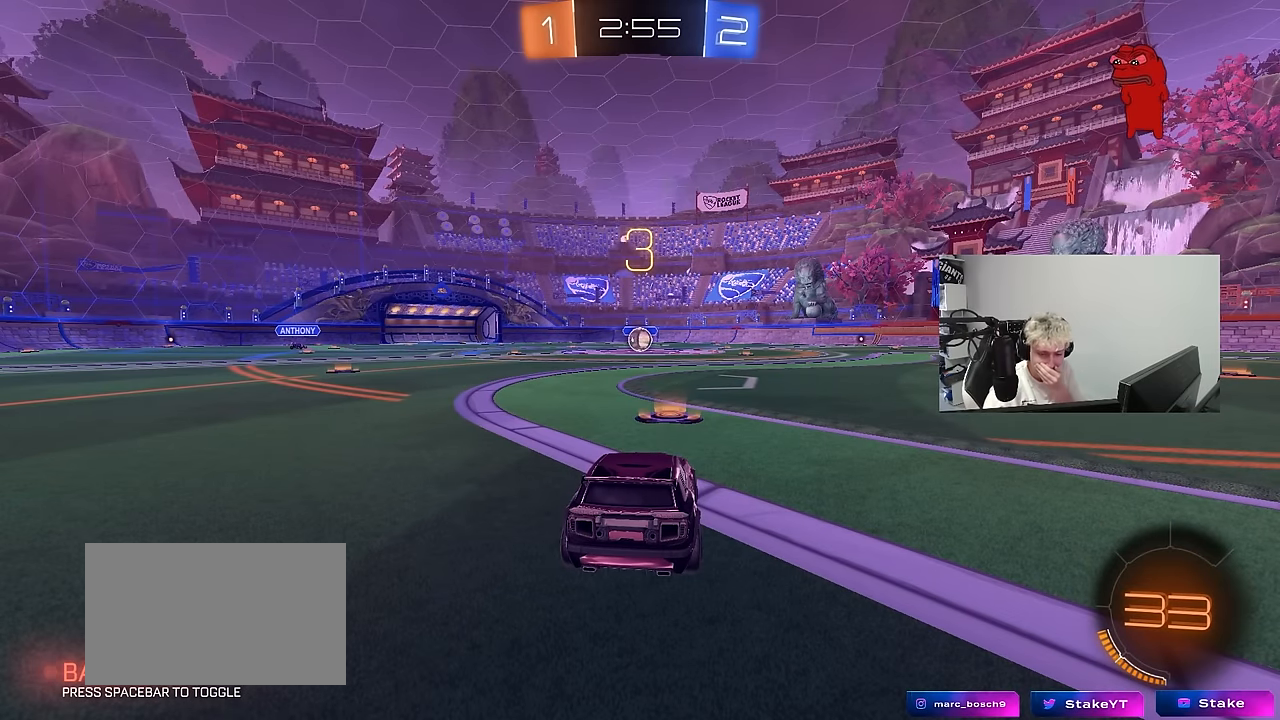
{"keys": [], "mouse": [], "mouse_move": "down", "events": [[267, "mouse_wheel", "down"], [450, "mouse_wheel", "up"]]}
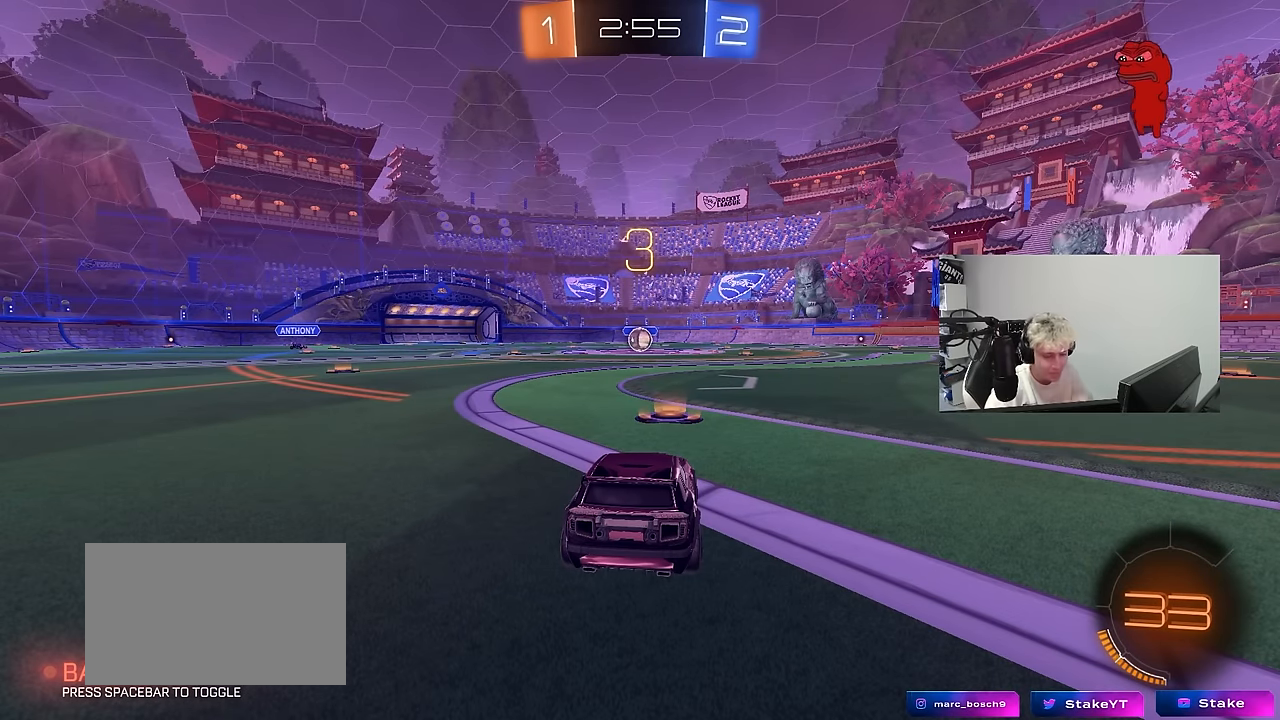
{"keys": [], "mouse": ["left"], "mouse_move": "still", "events": [[234, "mouse_left", "down"], [284, "space", "down"], [434, "space", "up"]]}
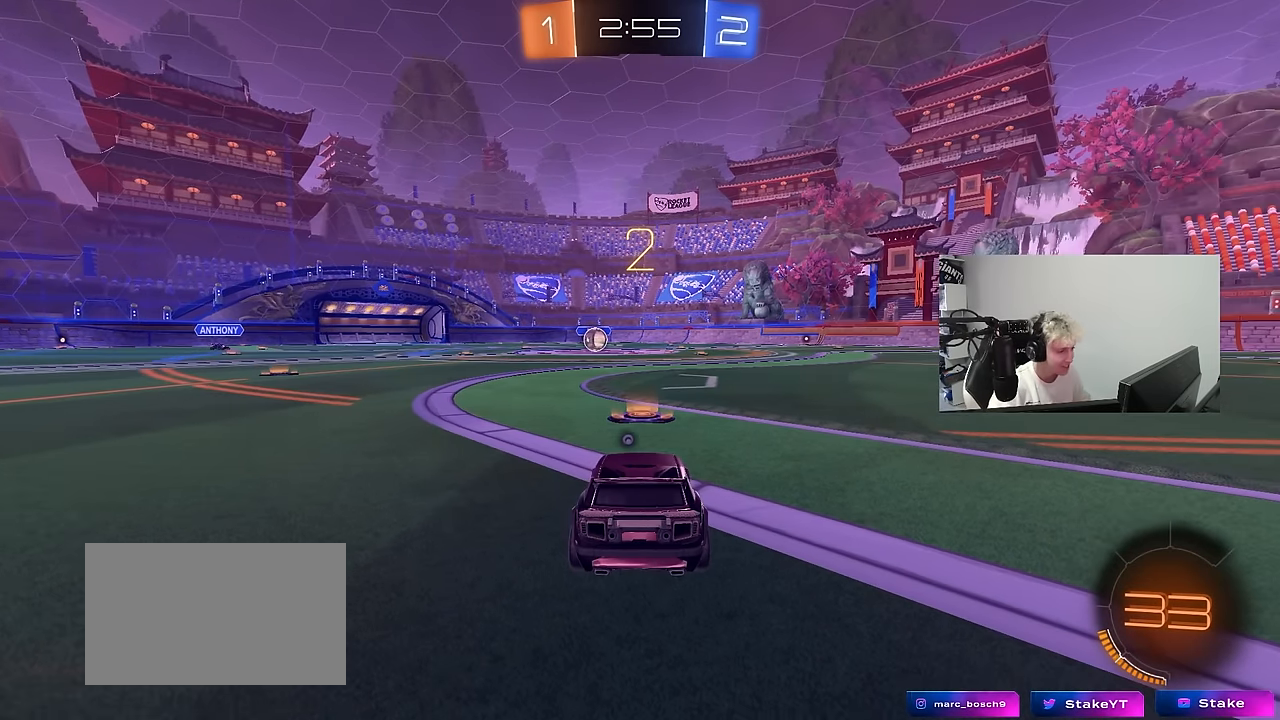
{"keys": ["tab", "w"], "mouse": ["left"], "mouse_move": "up-left", "events": [[17, "tab", "down"], [67, "space", "down"], [150, "space", "up"], [350, "w", "down"]]}
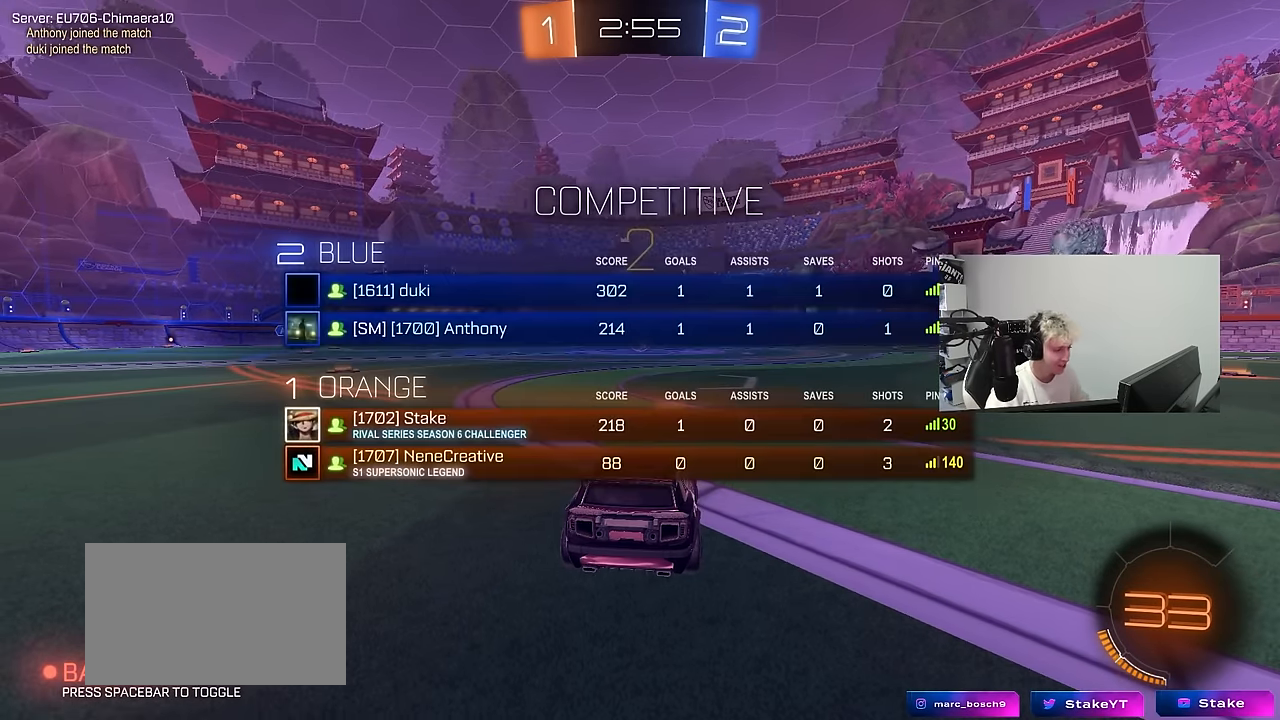
{"keys": ["tab", "w"], "mouse": ["left"], "events": []}
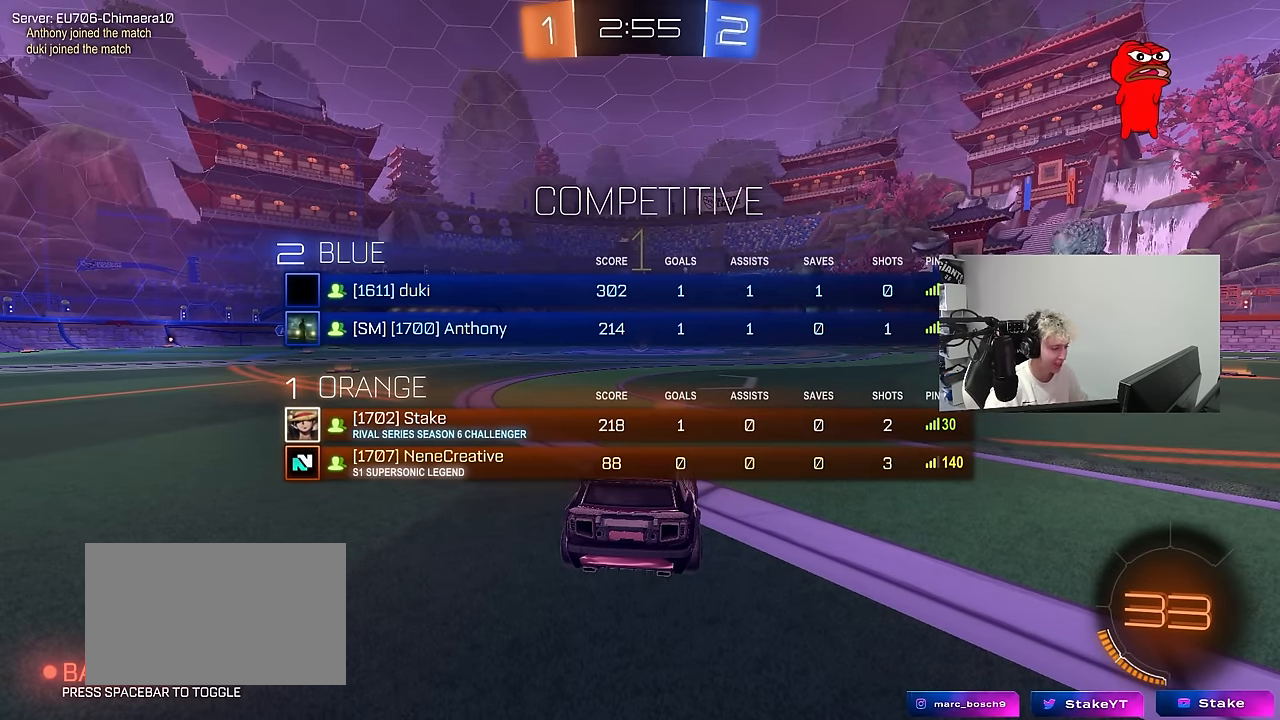
{"keys": ["w"], "mouse": ["left"], "mouse_move": "right", "events": [[184, "tab", "up"]]}
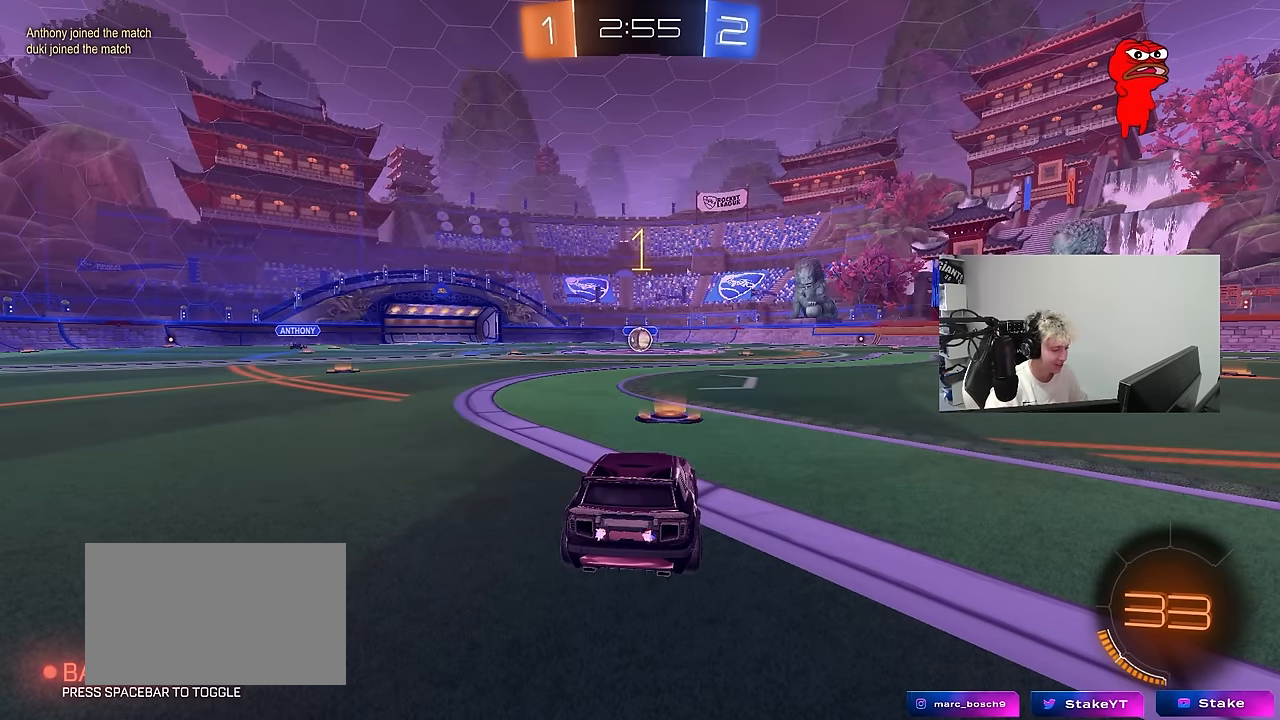
{"keys": ["w"], "mouse": ["left", "right"], "mouse_move": "still", "events": [[434, "d", "down"], [484, "d", "up"], [484, "mouse_right", "down"]]}
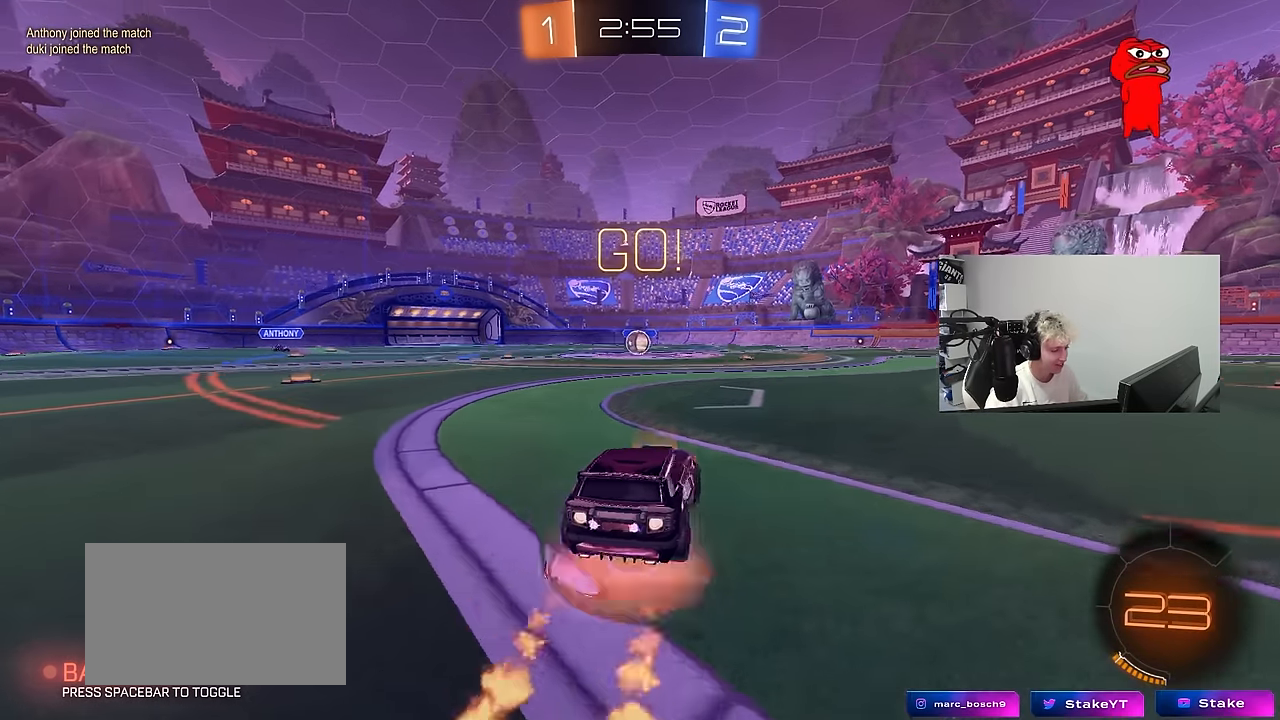
{"keys": ["a", "s", "shift"], "mouse": ["left"], "mouse_move": "still", "events": [[84, "a", "down"], [84, "shift", "down"], [134, "w", "up"], [167, "s", "down"], [217, "mouse_right", "up"]]}
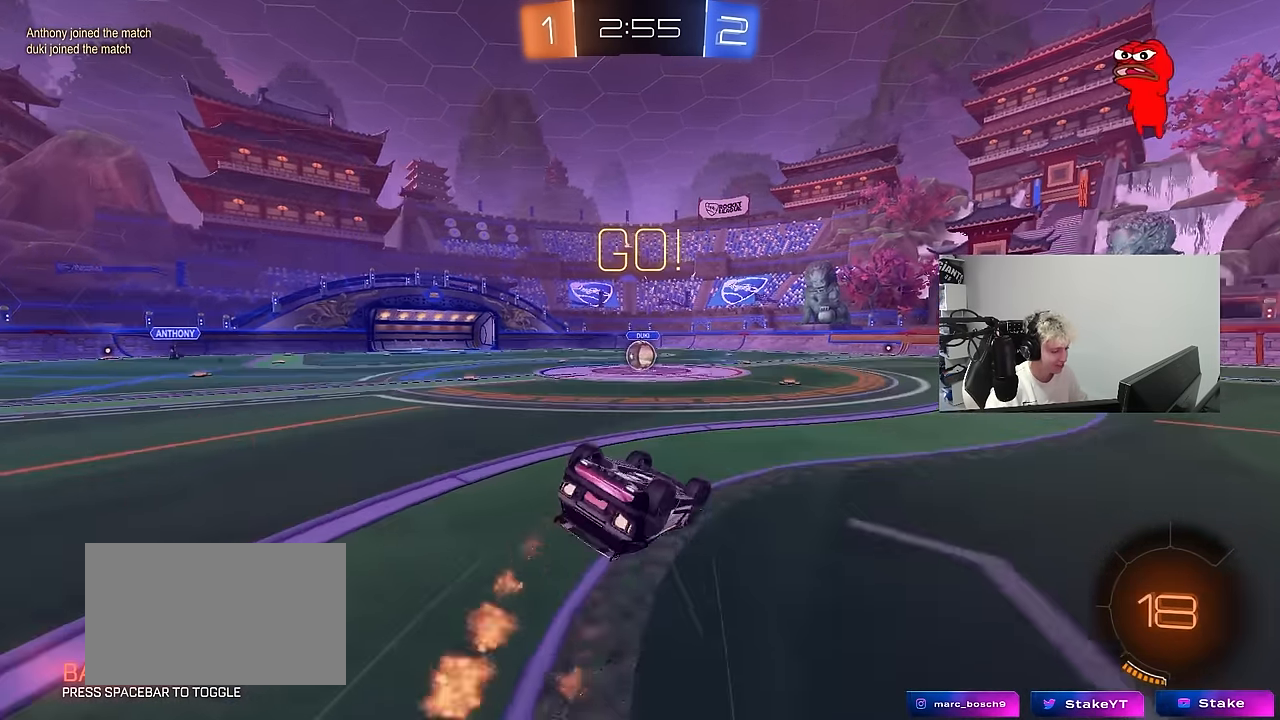
{"keys": [], "mouse": [], "mouse_move": "still", "events": [[100, "s", "up"], [184, "s", "down"], [417, "mouse_left", "up"], [417, "shift", "up"], [467, "a", "up"], [467, "s", "up"]]}